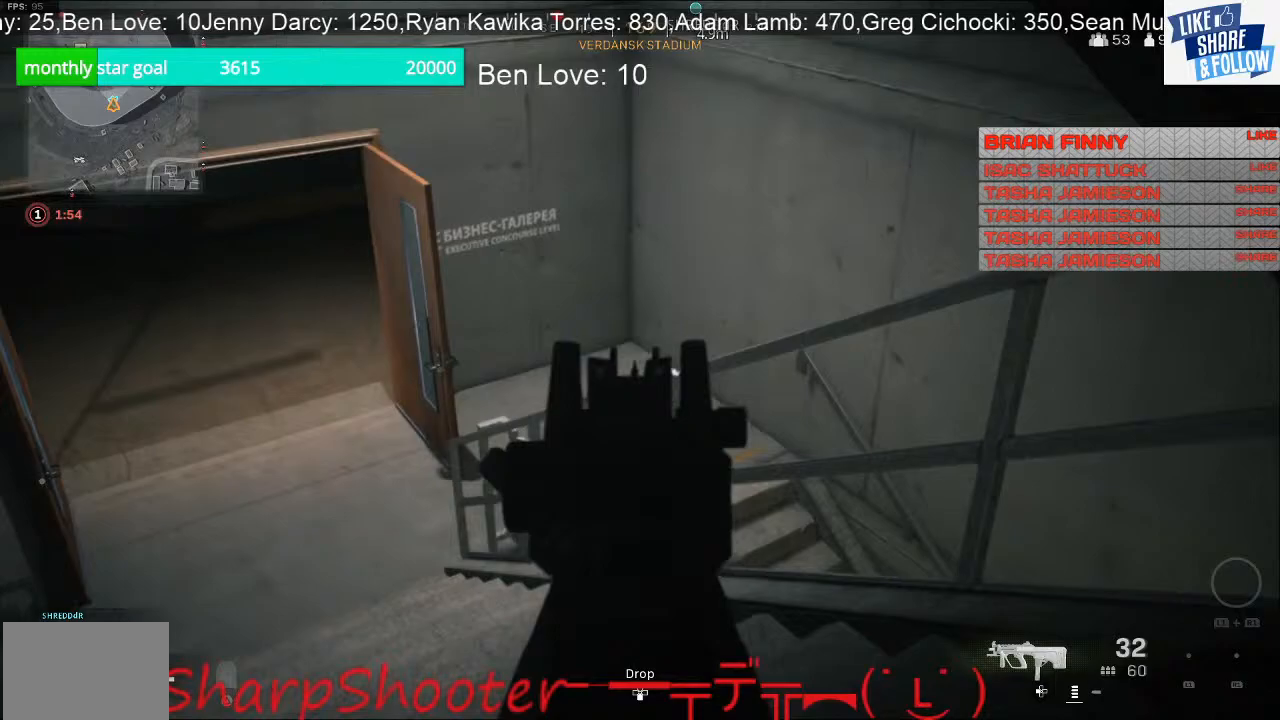
Gameplay with a controller (PlayStation layout); each line is a JSON object with the inputs held at the frame after it. "events" lists button and stick changes between this image and that frame as [ms after this image, input, new state], when the widget could be followed in between.
{"buttons": ["L2"], "left_stick": "up-left", "right_stick": "right", "events": []}
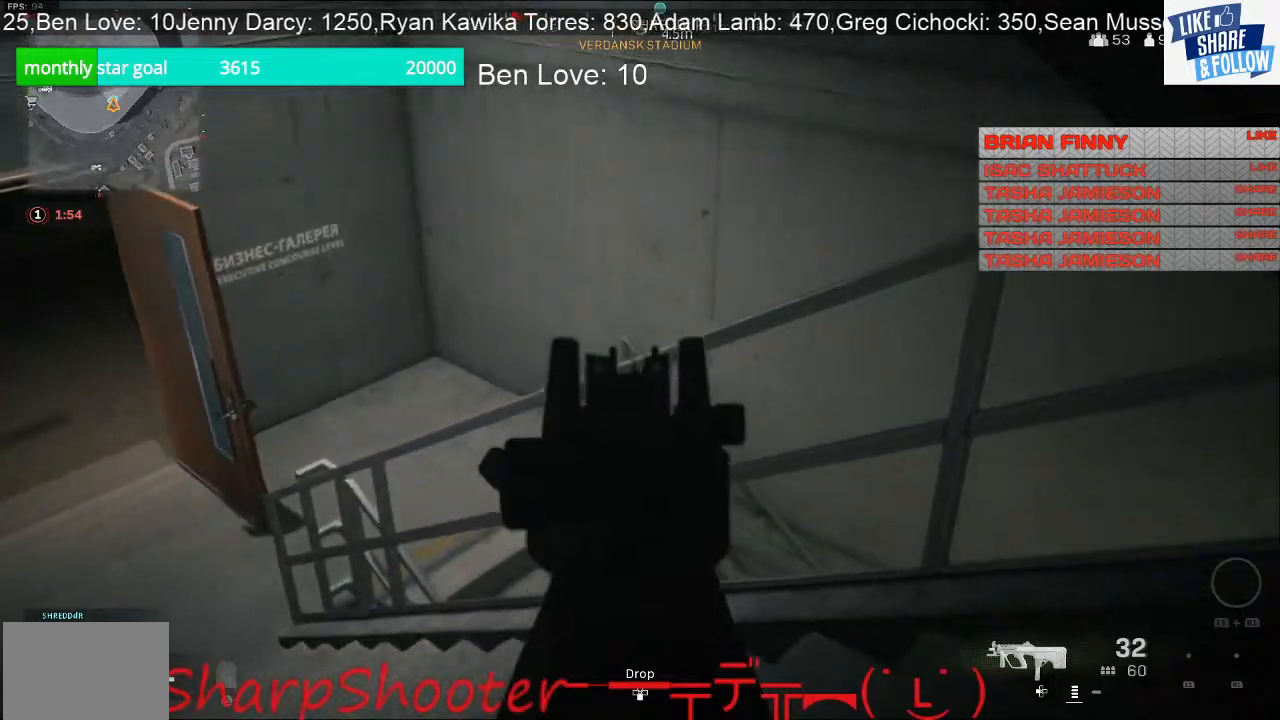
{"buttons": ["L2"], "left_stick": "up-left", "right_stick": "right", "events": []}
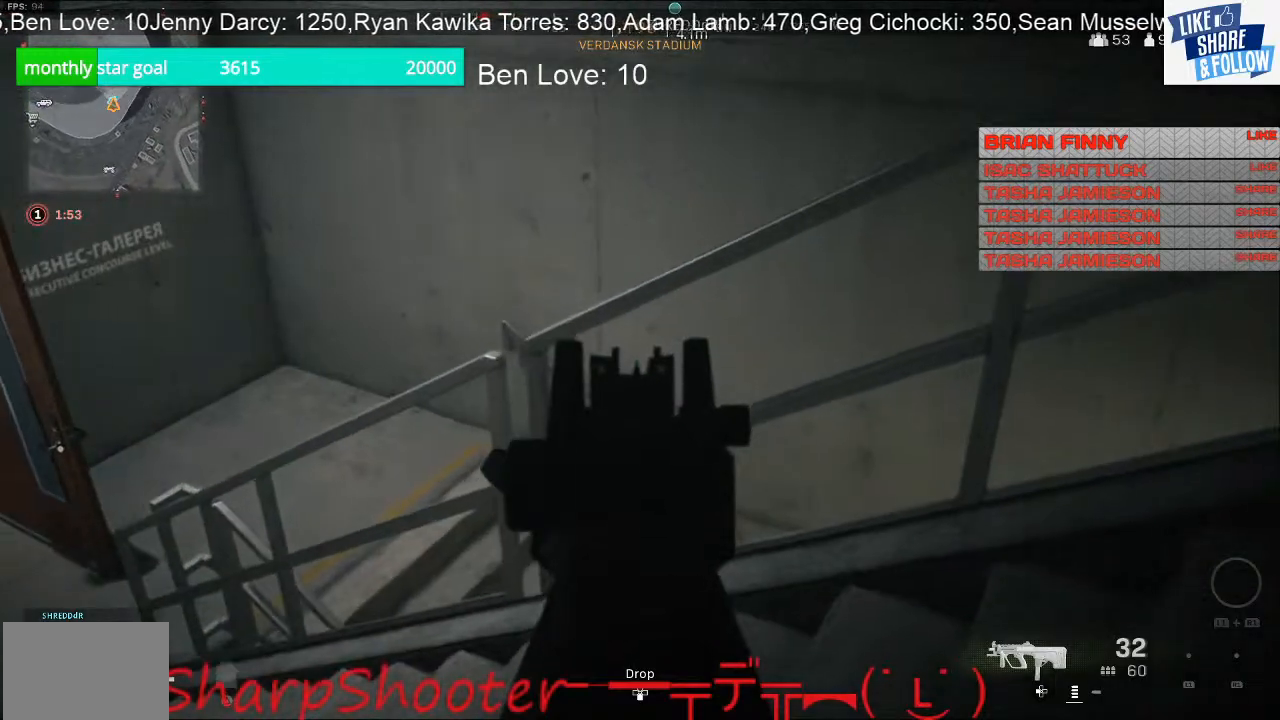
{"buttons": ["L2"], "left_stick": "up-left", "right_stick": "right", "events": []}
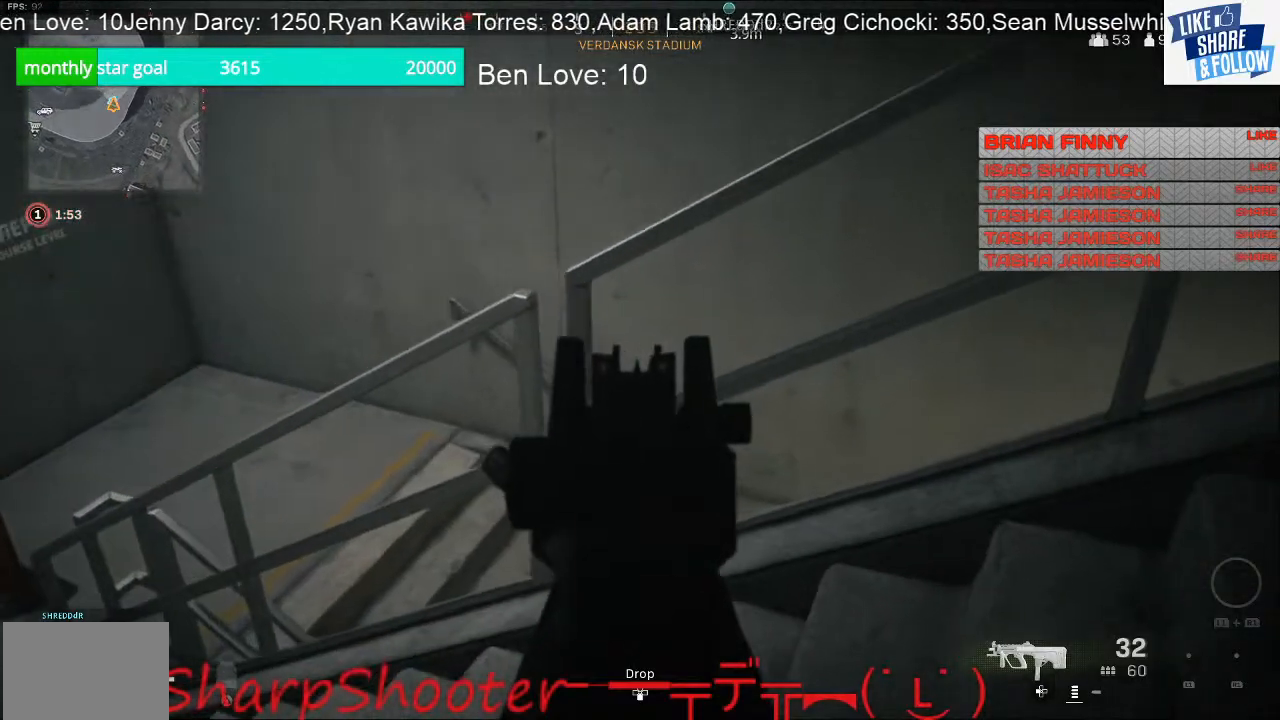
{"buttons": ["L2"], "left_stick": "up-left", "right_stick": "center", "events": [[67, "right_stick", "center"]]}
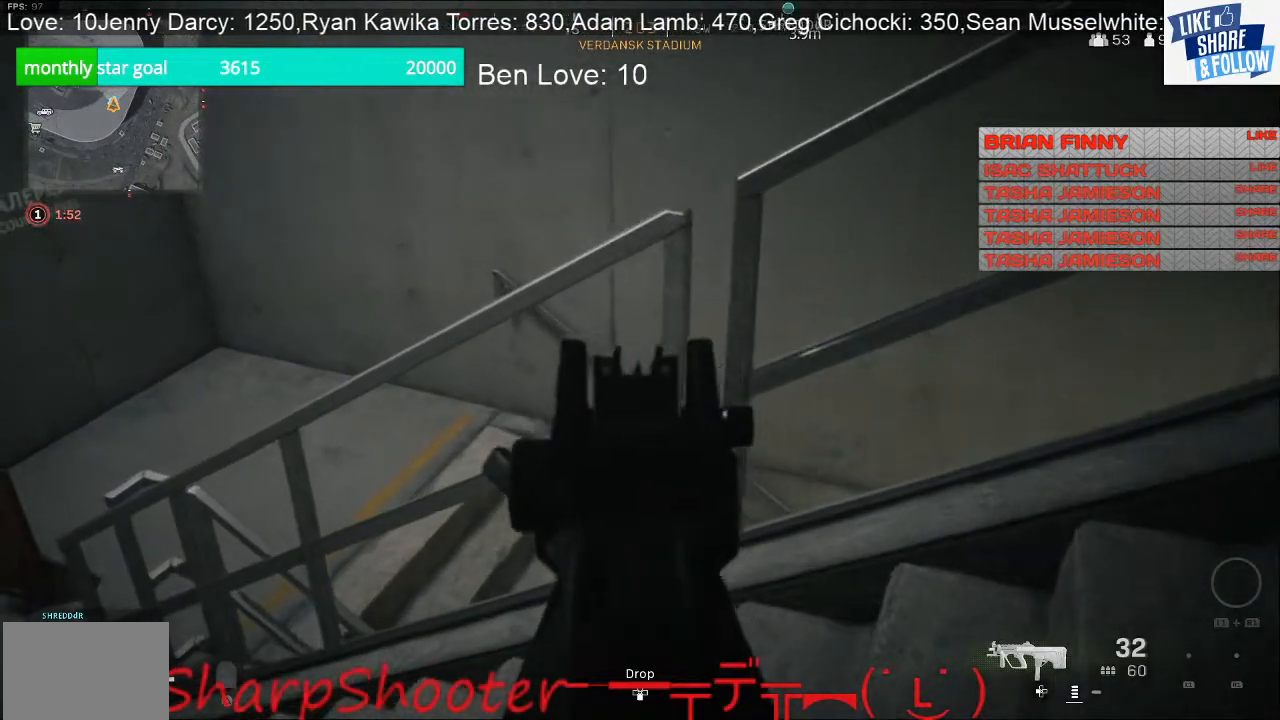
{"buttons": ["L2"], "left_stick": "up-left", "right_stick": "center", "events": []}
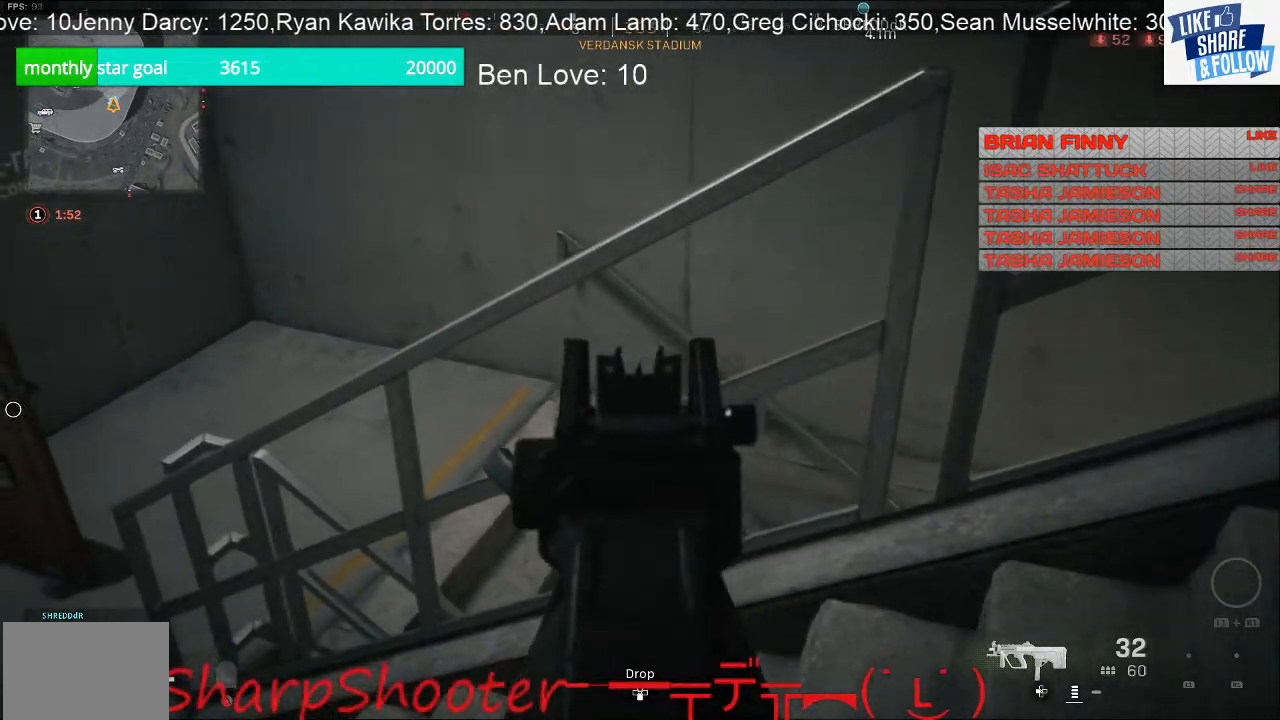
{"buttons": ["L2"], "left_stick": "up-left", "right_stick": "up-left", "events": [[33, "right_stick", "left"], [367, "right_stick", "up-left"]]}
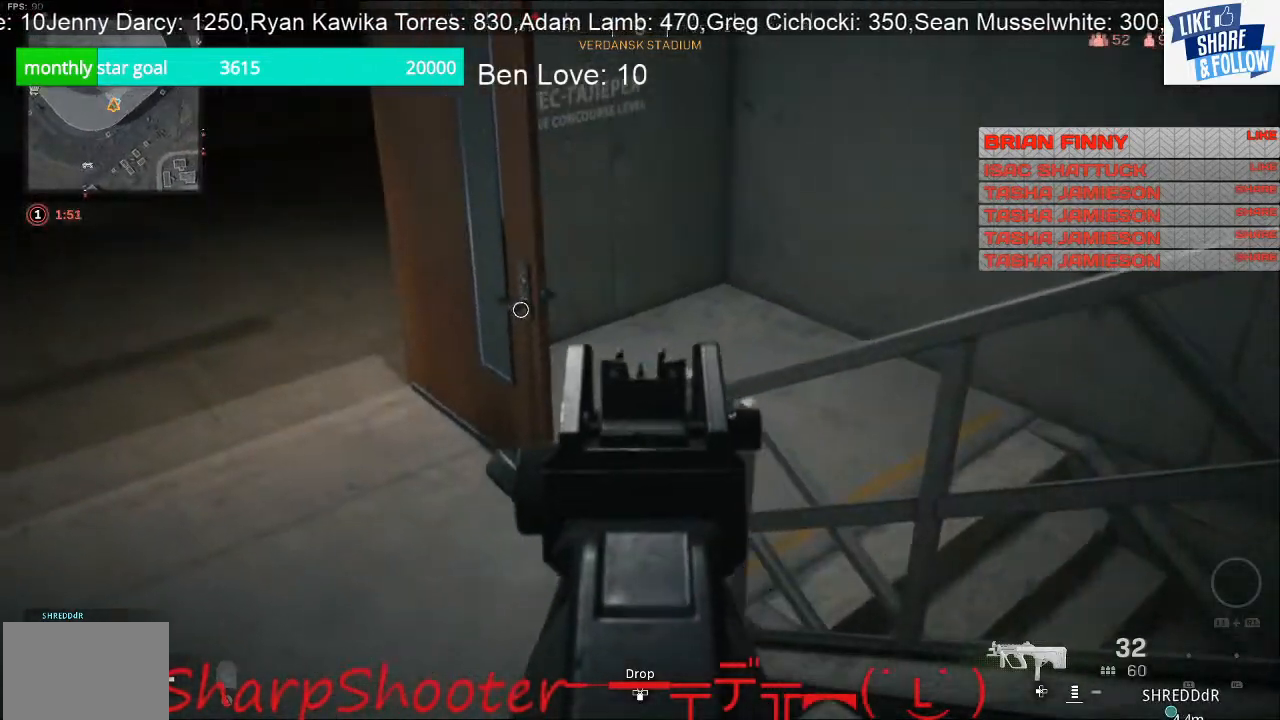
{"buttons": ["L2"], "left_stick": "up-left", "right_stick": "up-left", "events": []}
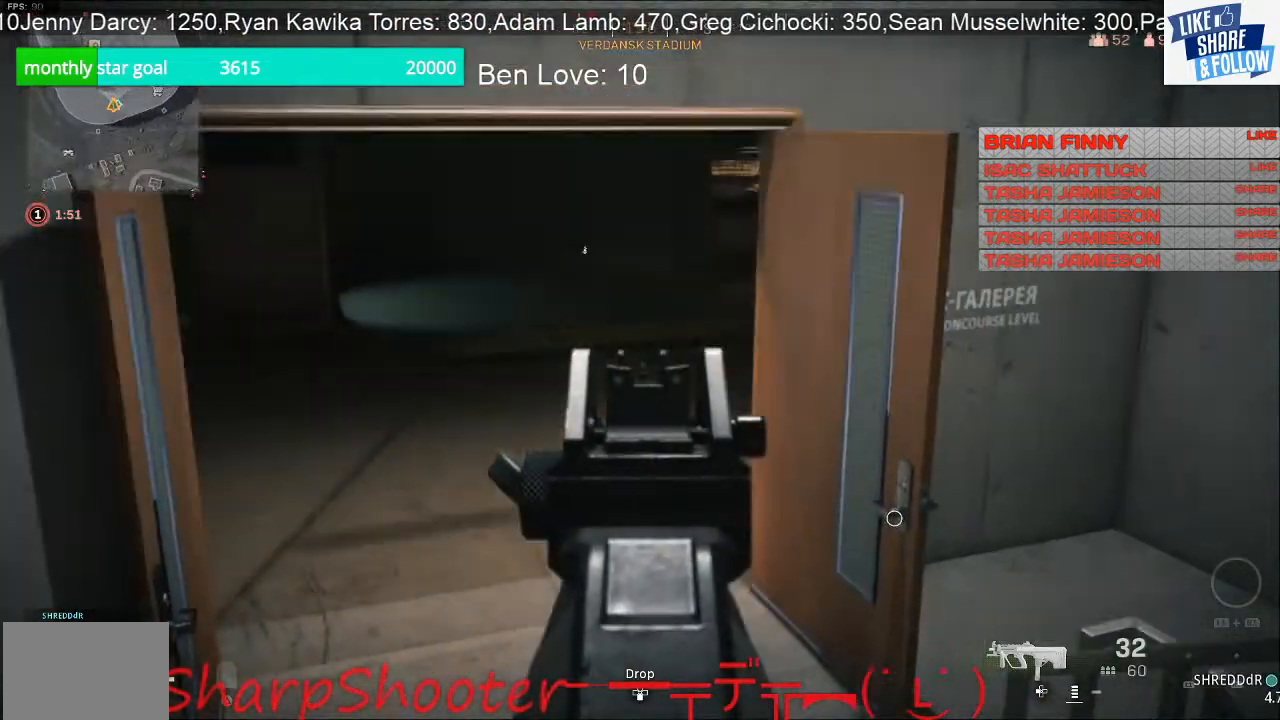
{"buttons": ["L2"], "left_stick": "up", "right_stick": "up-left", "events": [[267, "left_stick", "up"]]}
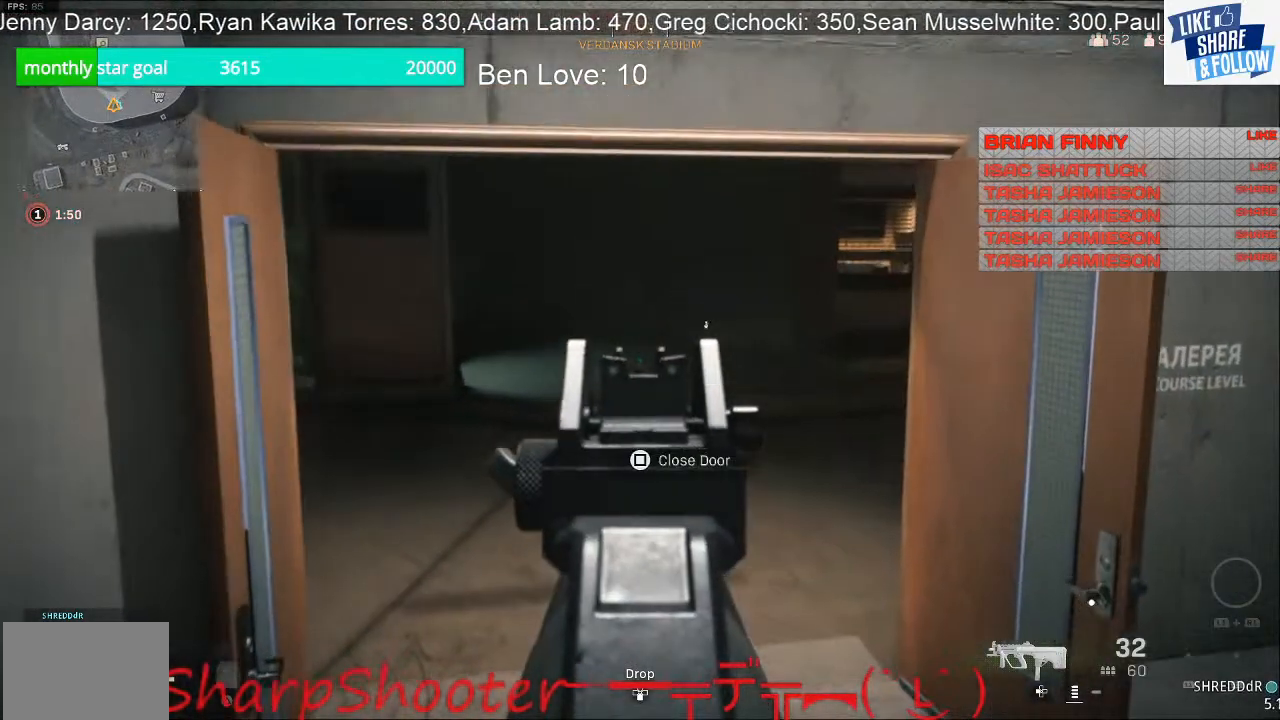
{"buttons": ["L2"], "left_stick": "up", "right_stick": "center", "events": [[67, "right_stick", "center"]]}
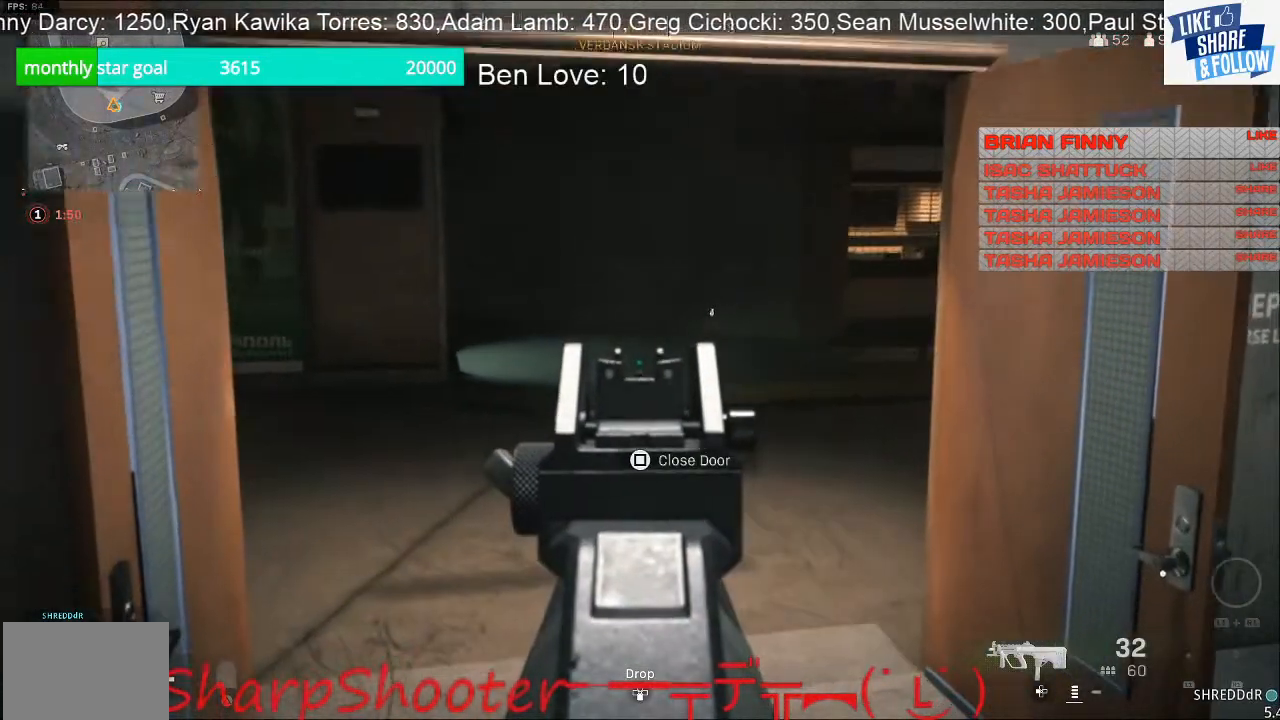
{"buttons": ["L2"], "left_stick": "up", "right_stick": "center", "events": []}
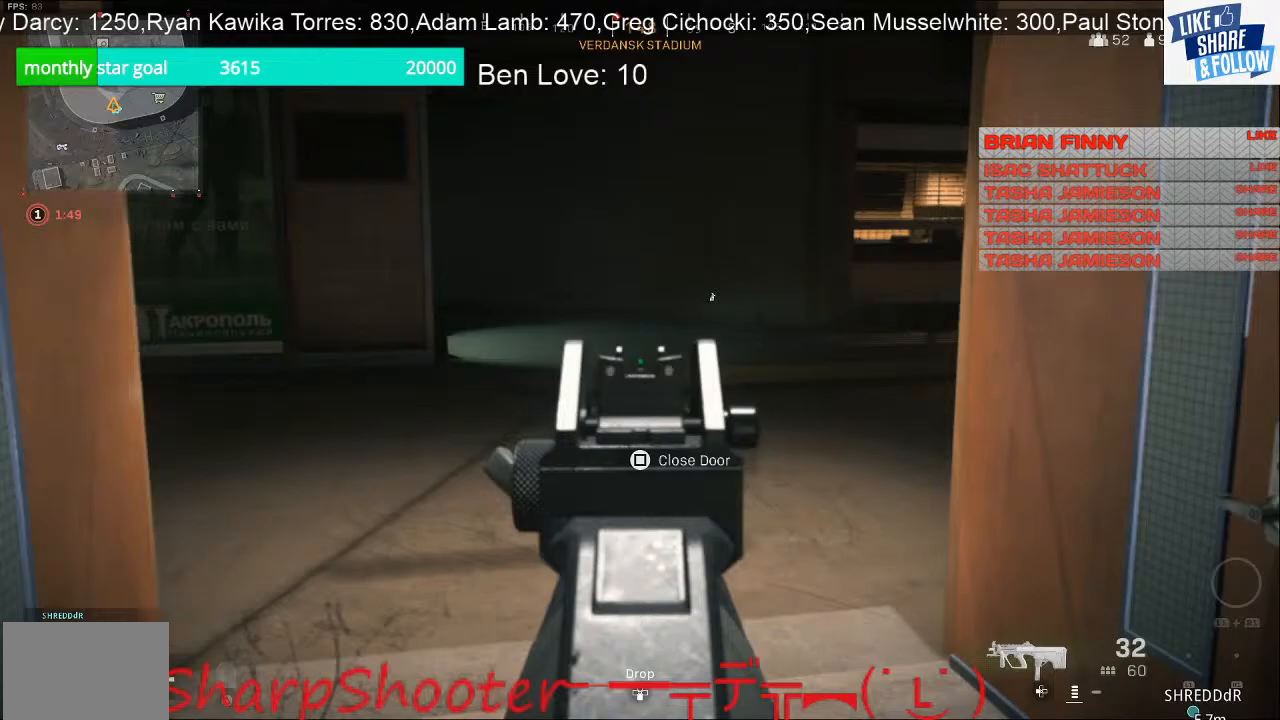
{"buttons": [], "left_stick": "up-right", "right_stick": "right", "events": [[200, "left_stick", "up-right"], [333, "L2", "up"], [333, "right_stick", "right"]]}
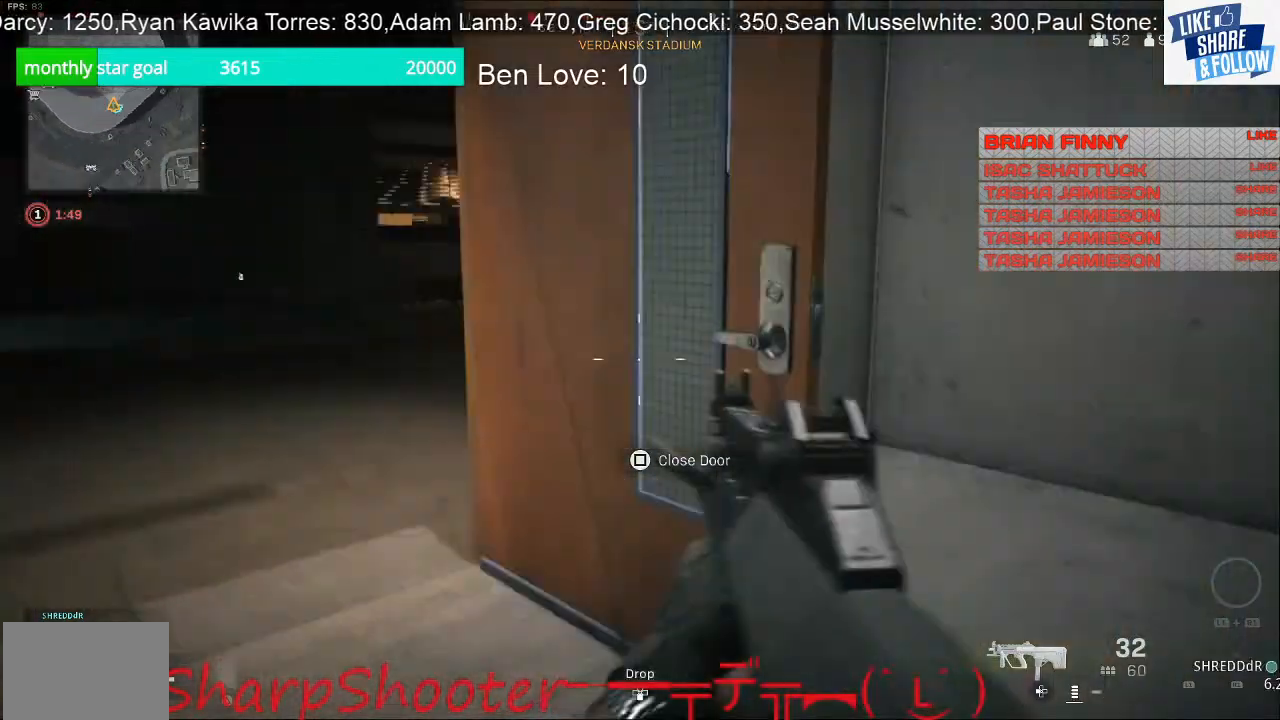
{"buttons": [], "left_stick": "up-right", "right_stick": "right", "events": [[267, "right_stick", "center"], [467, "right_stick", "right"]]}
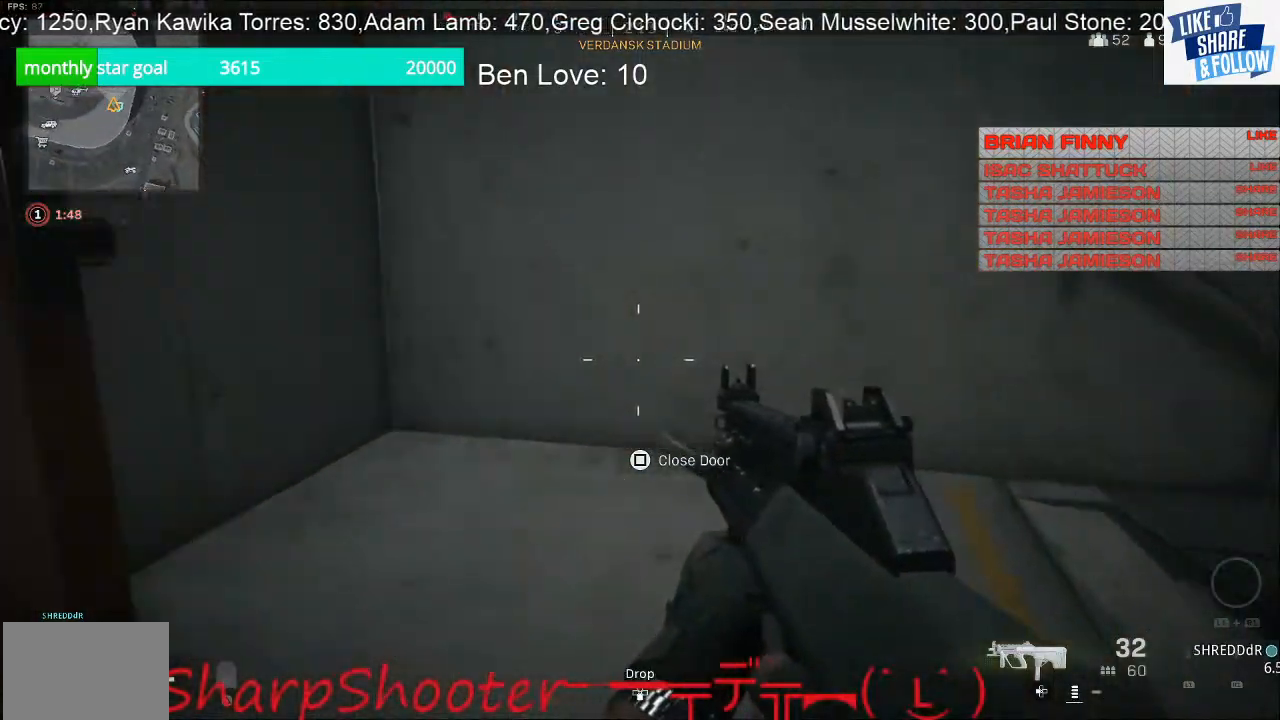
{"buttons": [], "left_stick": "up-left", "right_stick": "down-right", "events": [[233, "left_stick", "up"], [467, "left_stick", "up-left"], [467, "right_stick", "down-right"]]}
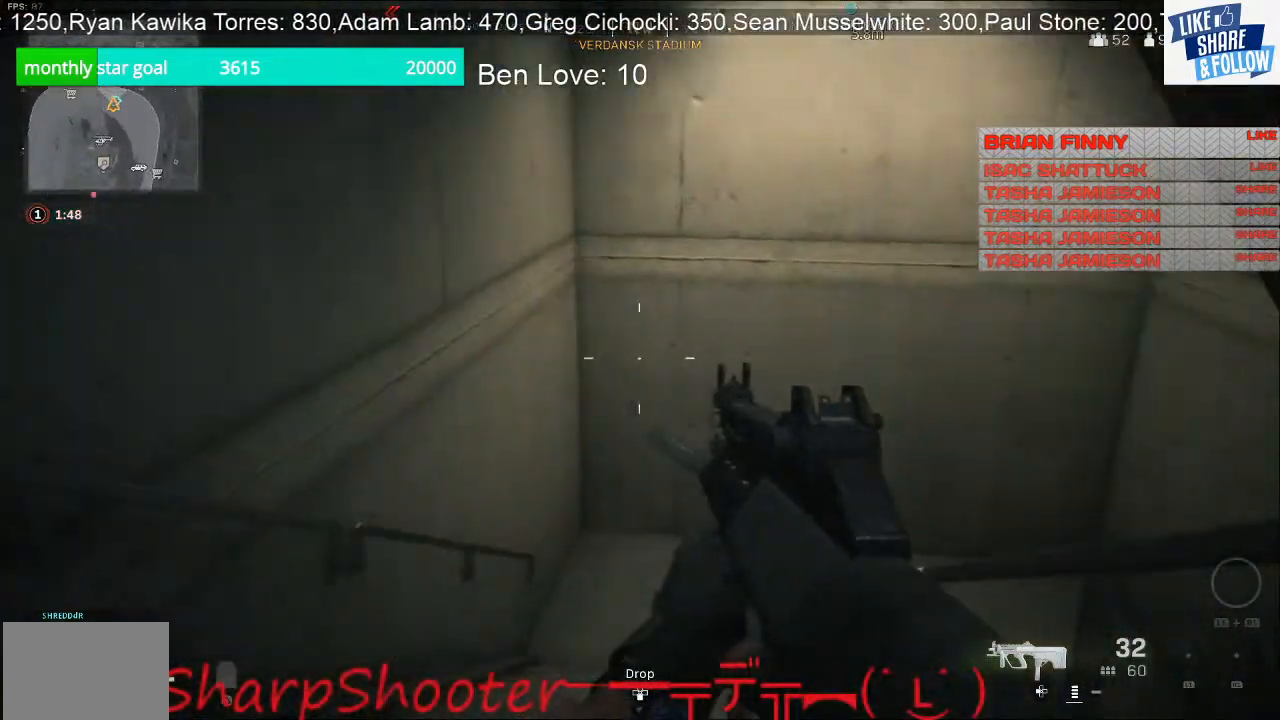
{"buttons": [], "left_stick": "up-left", "right_stick": "down-right", "events": []}
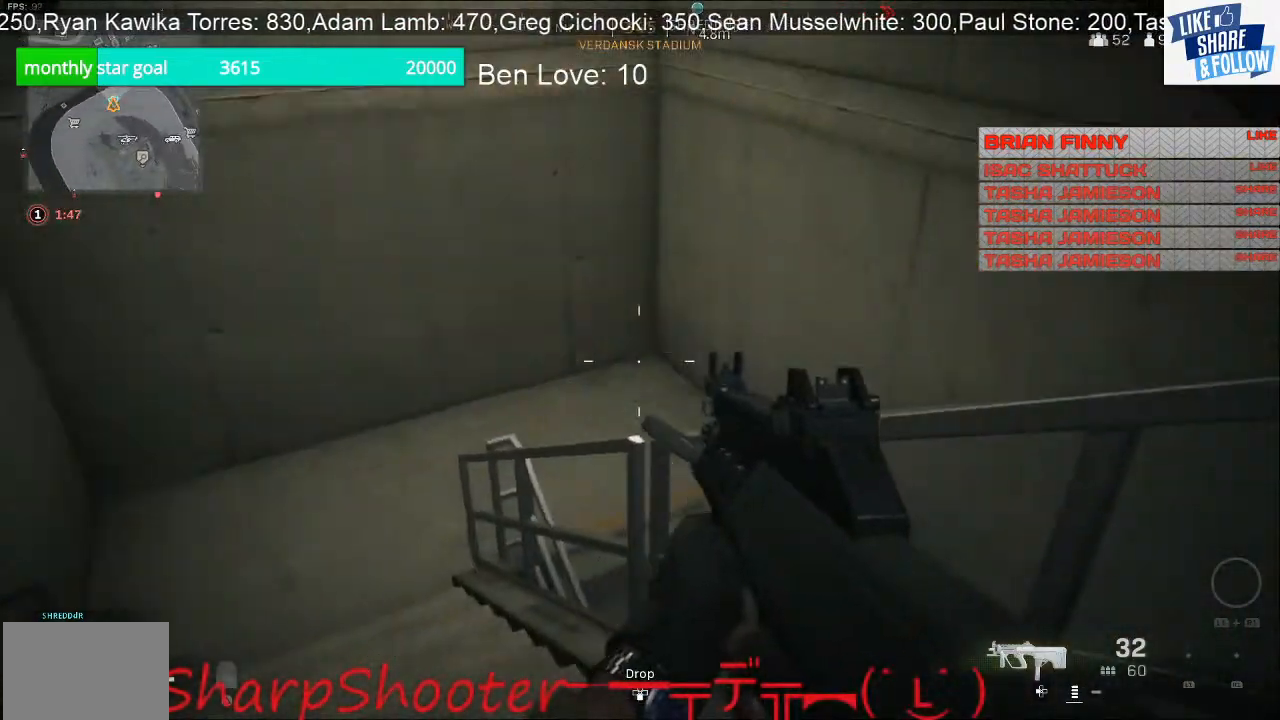
{"buttons": [], "left_stick": "up-left", "right_stick": "down-right", "events": []}
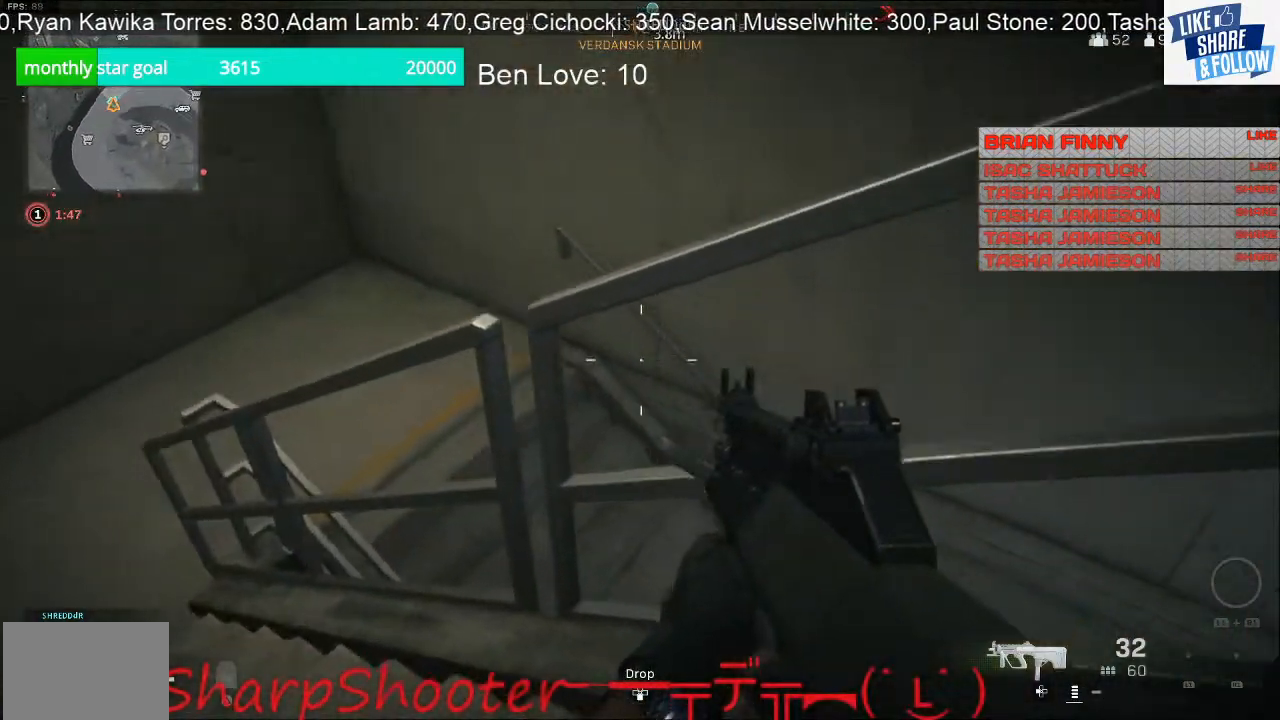
{"buttons": [], "left_stick": "down-left", "right_stick": "up-right", "events": [[167, "left_stick", "left"], [367, "right_stick", "right"], [467, "left_stick", "down-left"], [500, "right_stick", "up-right"]]}
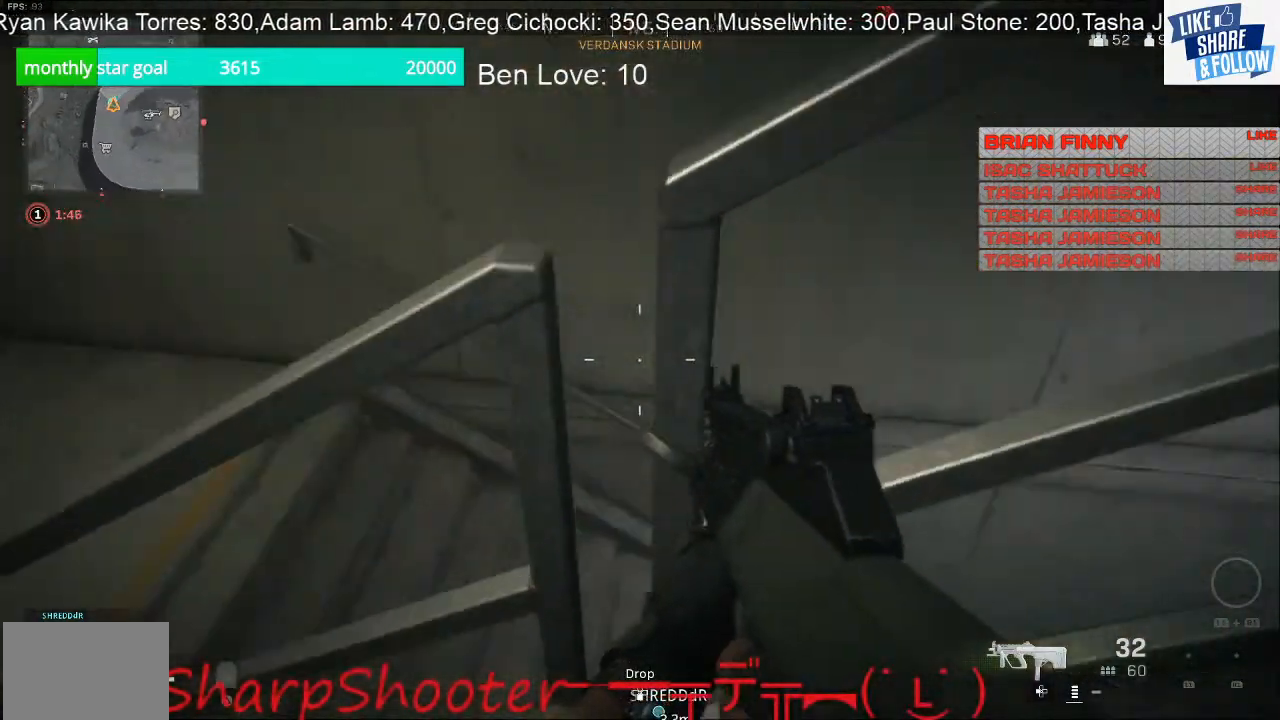
{"buttons": [], "left_stick": "down", "right_stick": "up-right", "events": [[133, "left_stick", "down"]]}
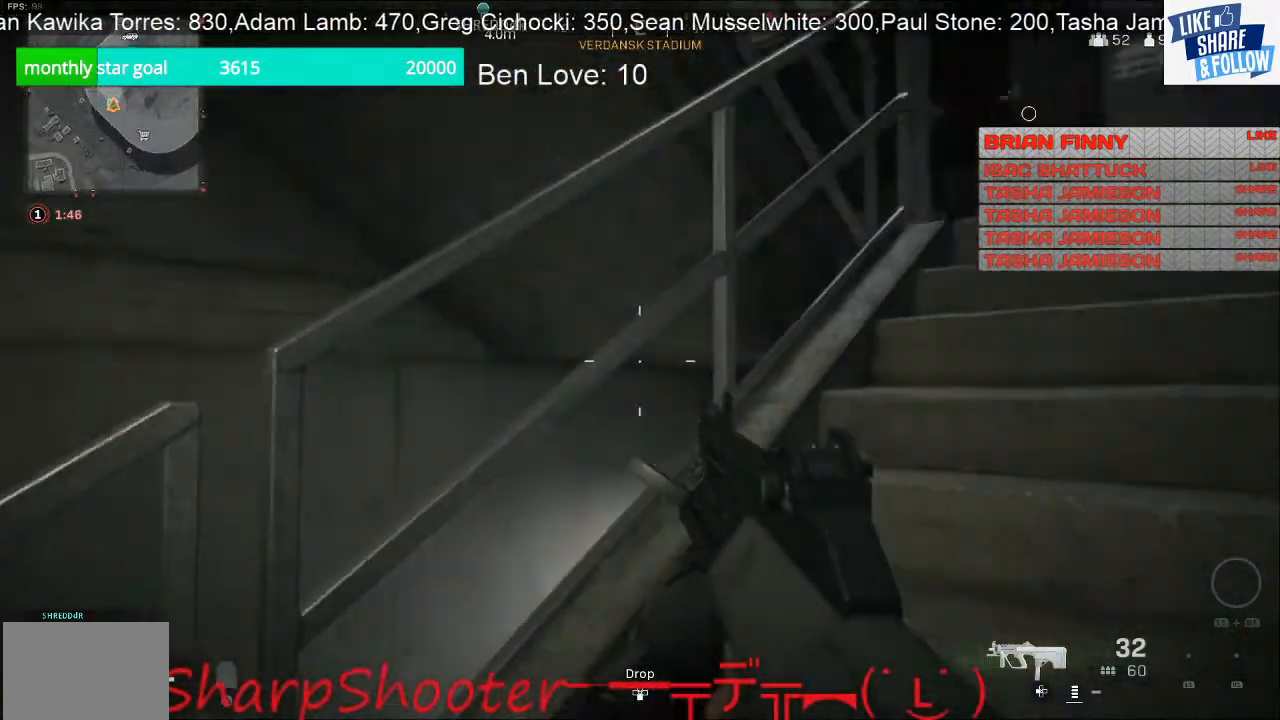
{"buttons": [], "left_stick": "down-left", "right_stick": "center", "events": [[367, "right_stick", "center"], [500, "left_stick", "down-left"]]}
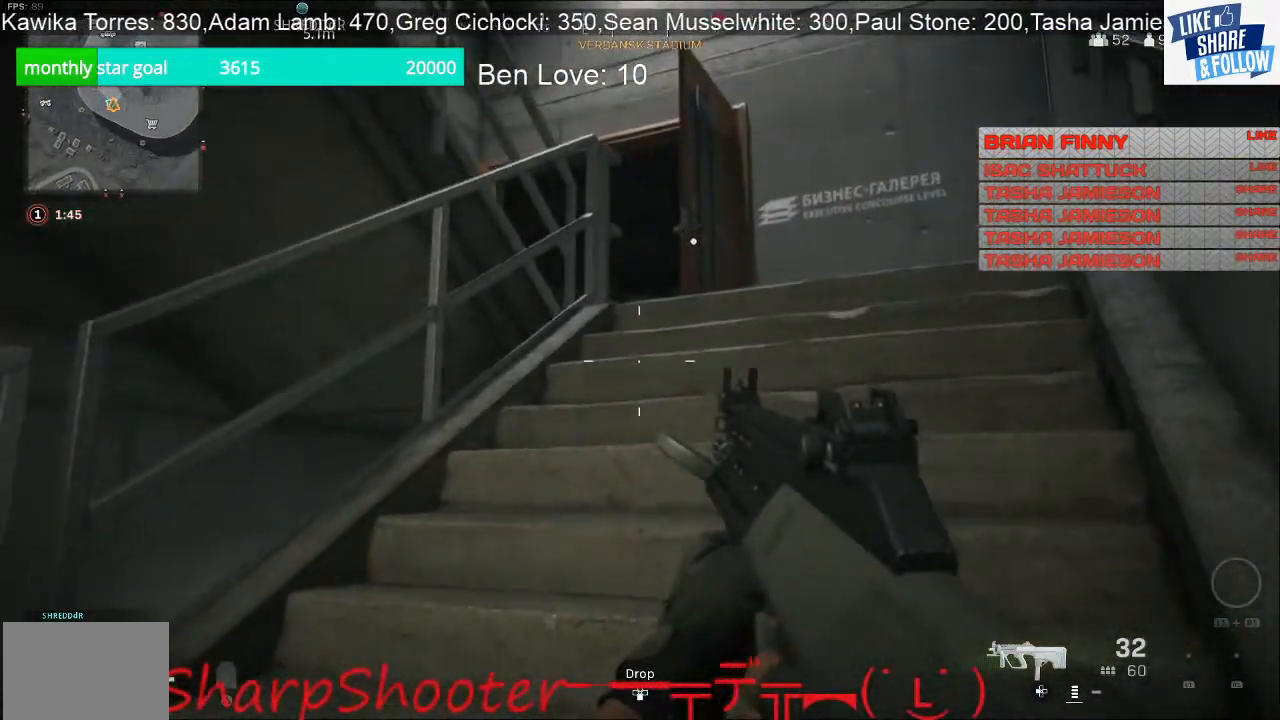
{"buttons": [], "left_stick": "left", "right_stick": "down", "events": [[67, "right_stick", "down-left"], [100, "left_stick", "left"], [433, "right_stick", "down"]]}
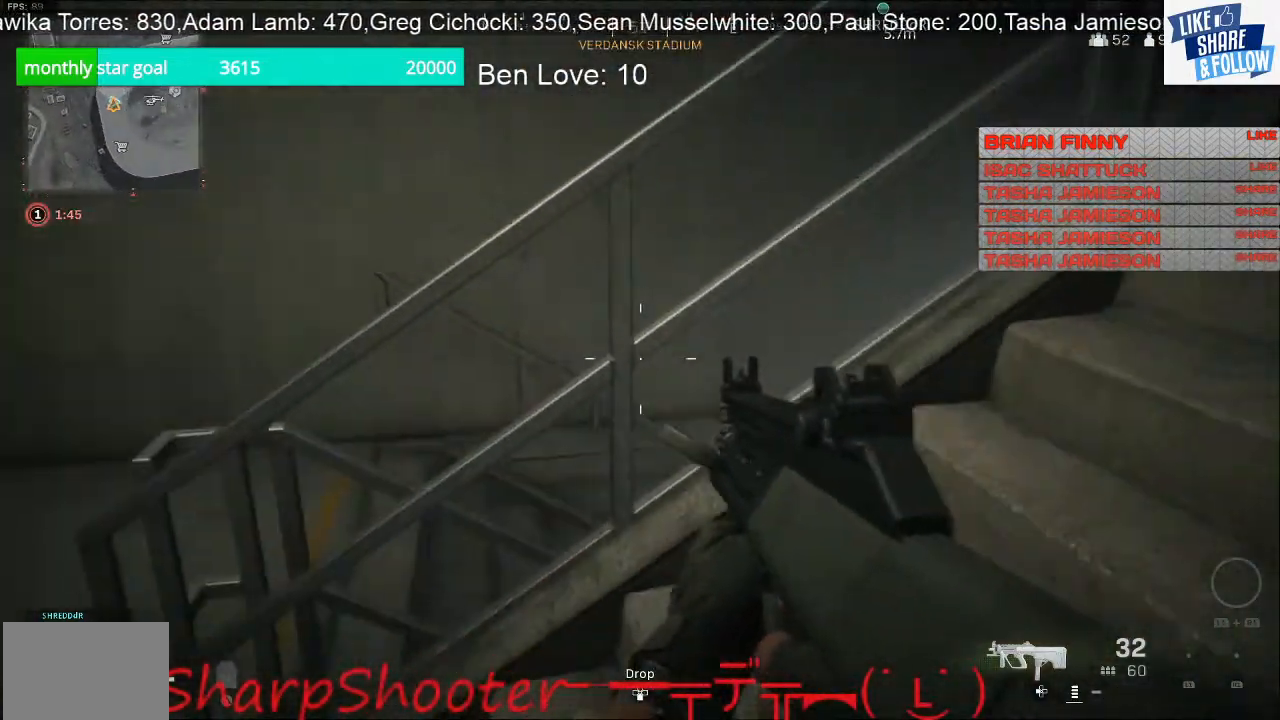
{"buttons": [], "left_stick": "left", "right_stick": "center", "events": [[500, "right_stick", "center"]]}
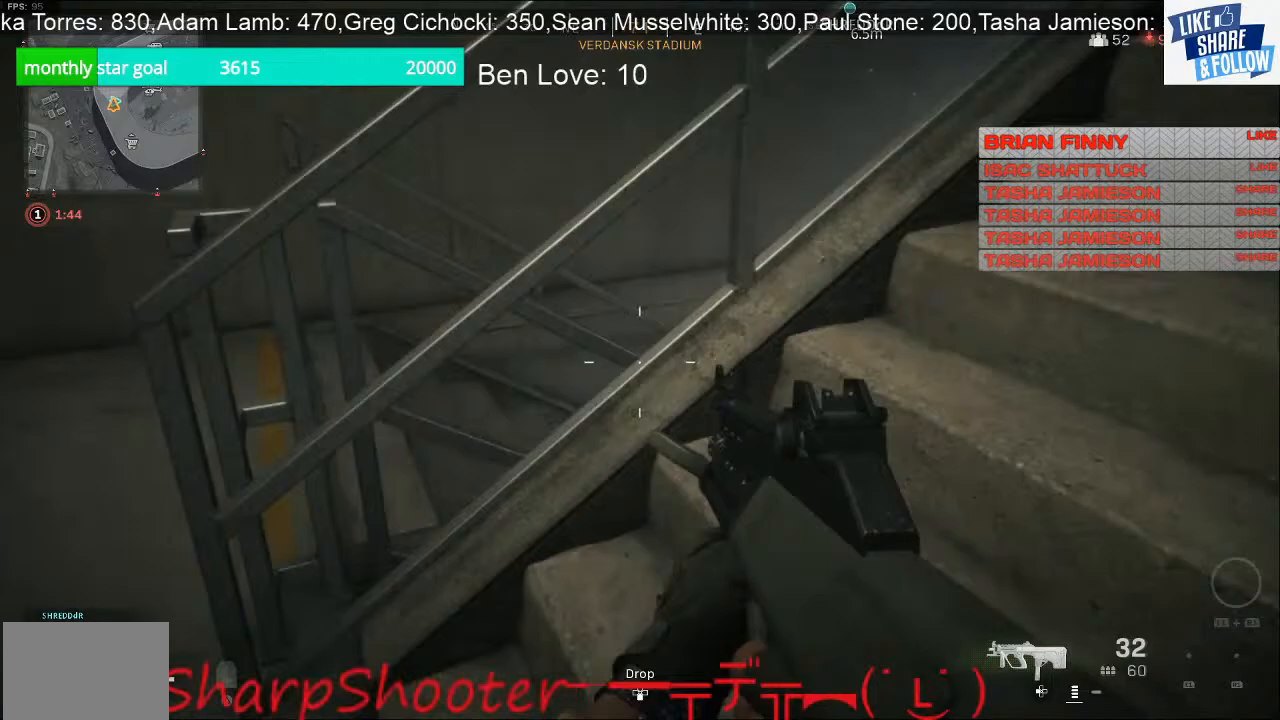
{"buttons": [], "left_stick": "left", "right_stick": "right", "events": [[433, "right_stick", "right"]]}
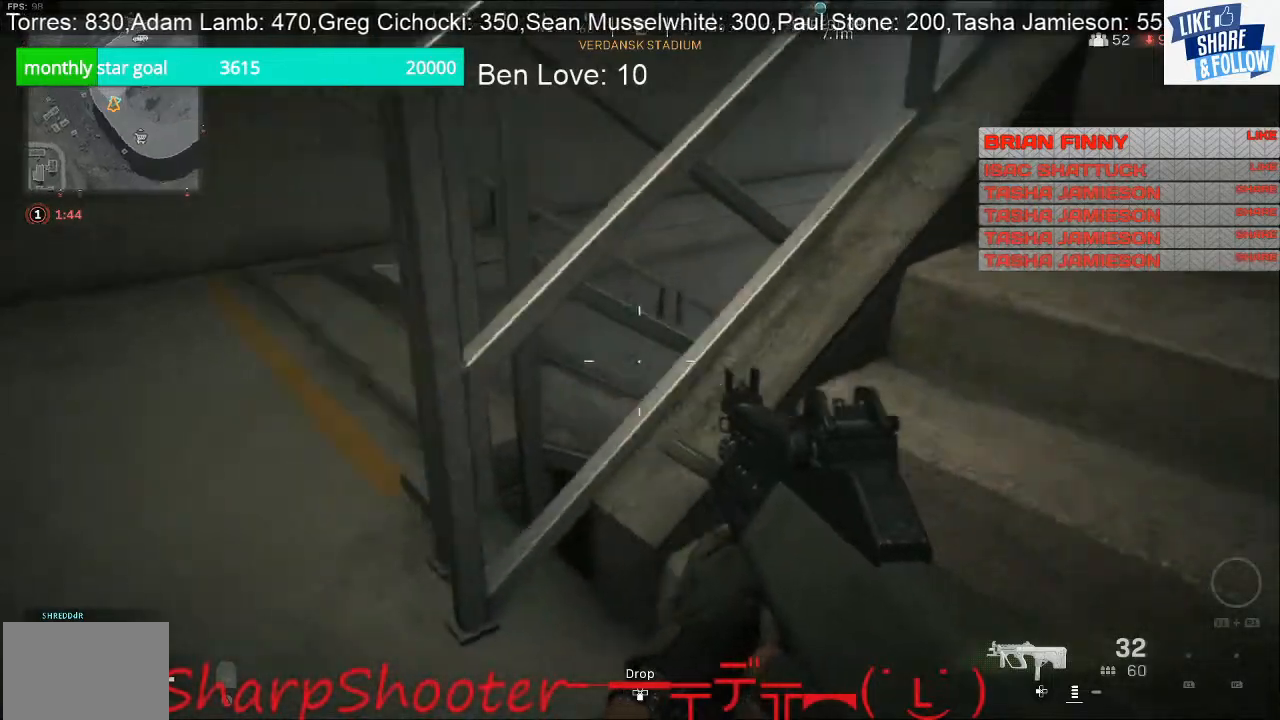
{"buttons": [], "left_stick": "left", "right_stick": "right", "events": []}
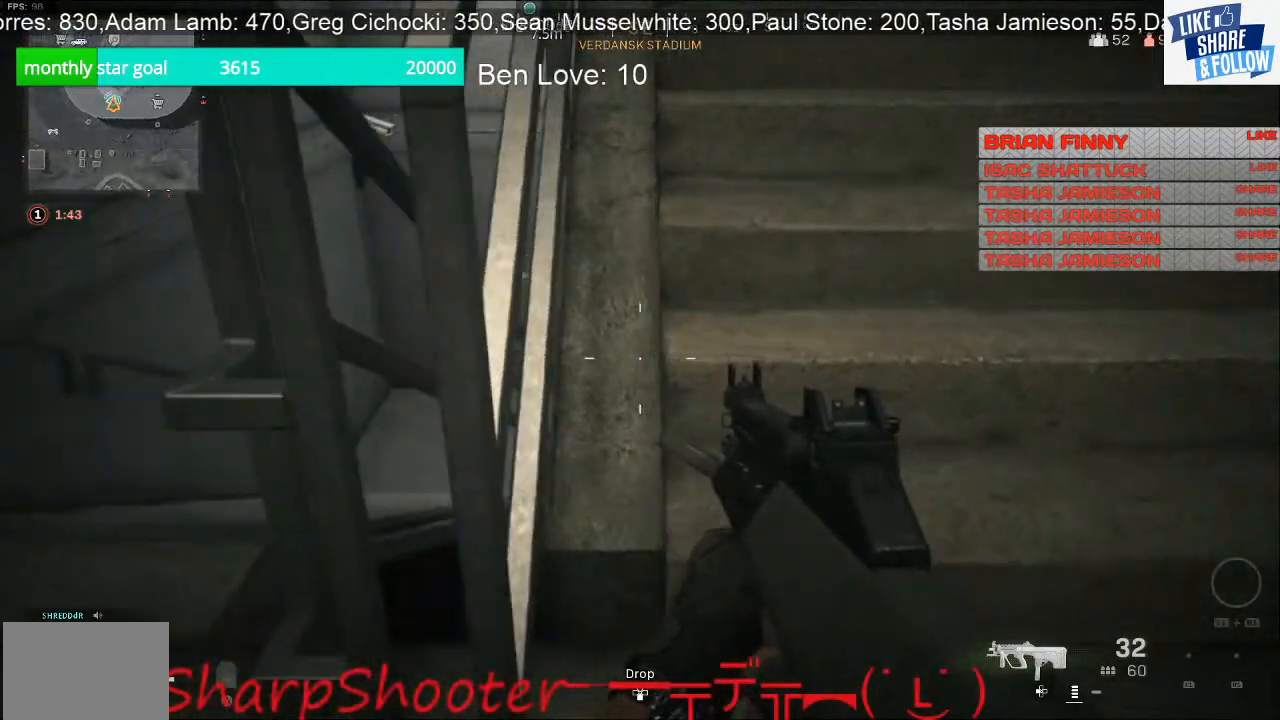
{"buttons": [], "left_stick": "left", "right_stick": "center", "events": [[367, "right_stick", "center"]]}
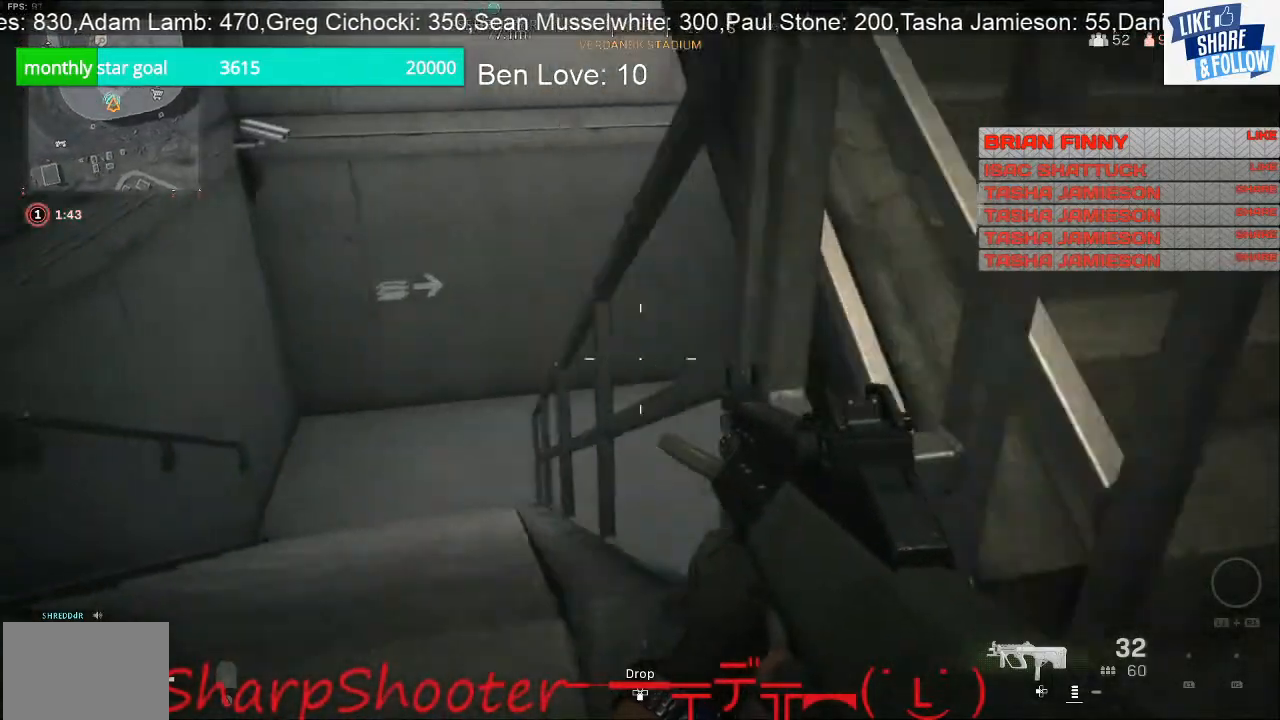
{"buttons": [], "left_stick": "up-left", "right_stick": "right", "events": [[200, "left_stick", "up-left"], [400, "right_stick", "right"]]}
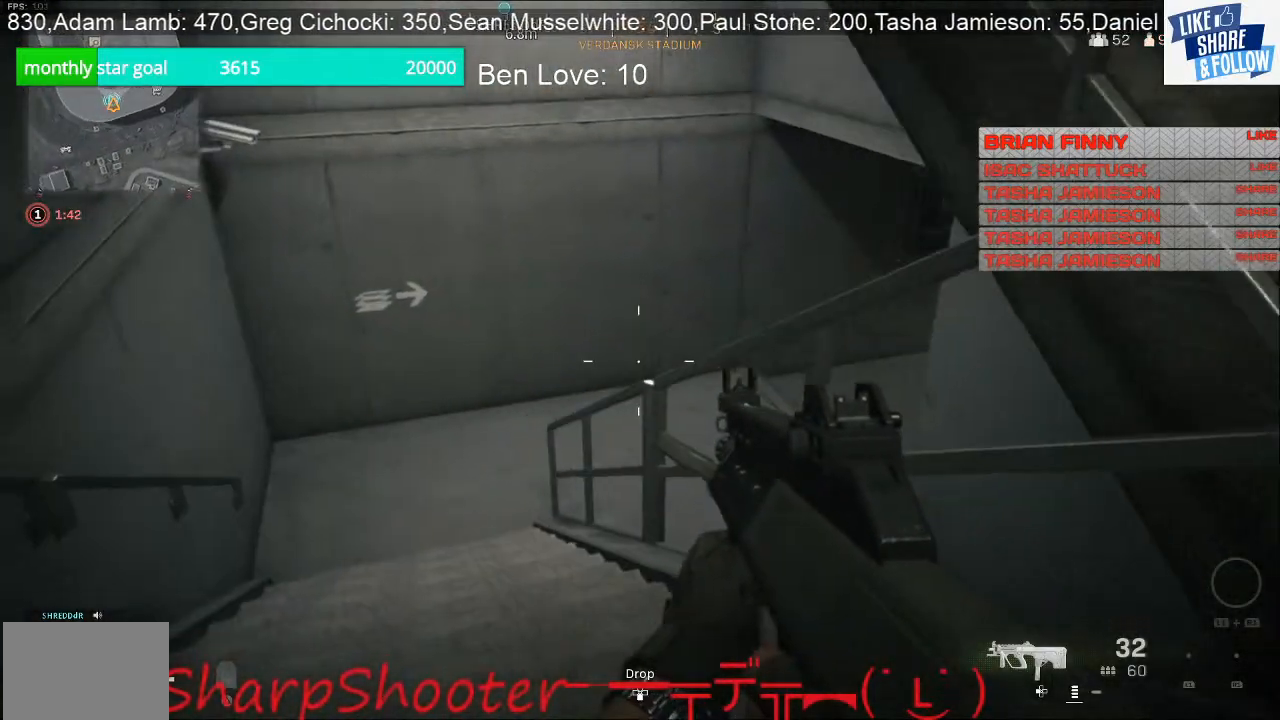
{"buttons": [], "left_stick": "up-left", "right_stick": "right", "events": []}
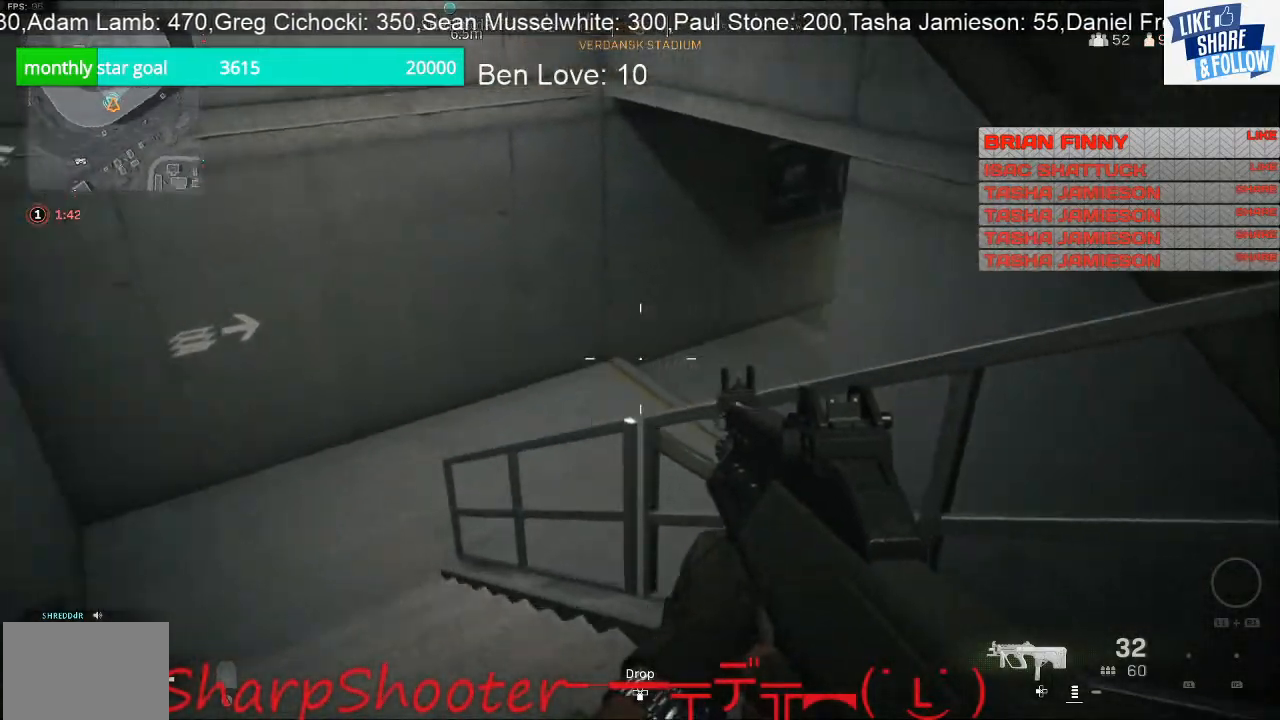
{"buttons": [], "left_stick": "right", "right_stick": "right", "events": [[133, "left_stick", "center"], [267, "left_stick", "right"]]}
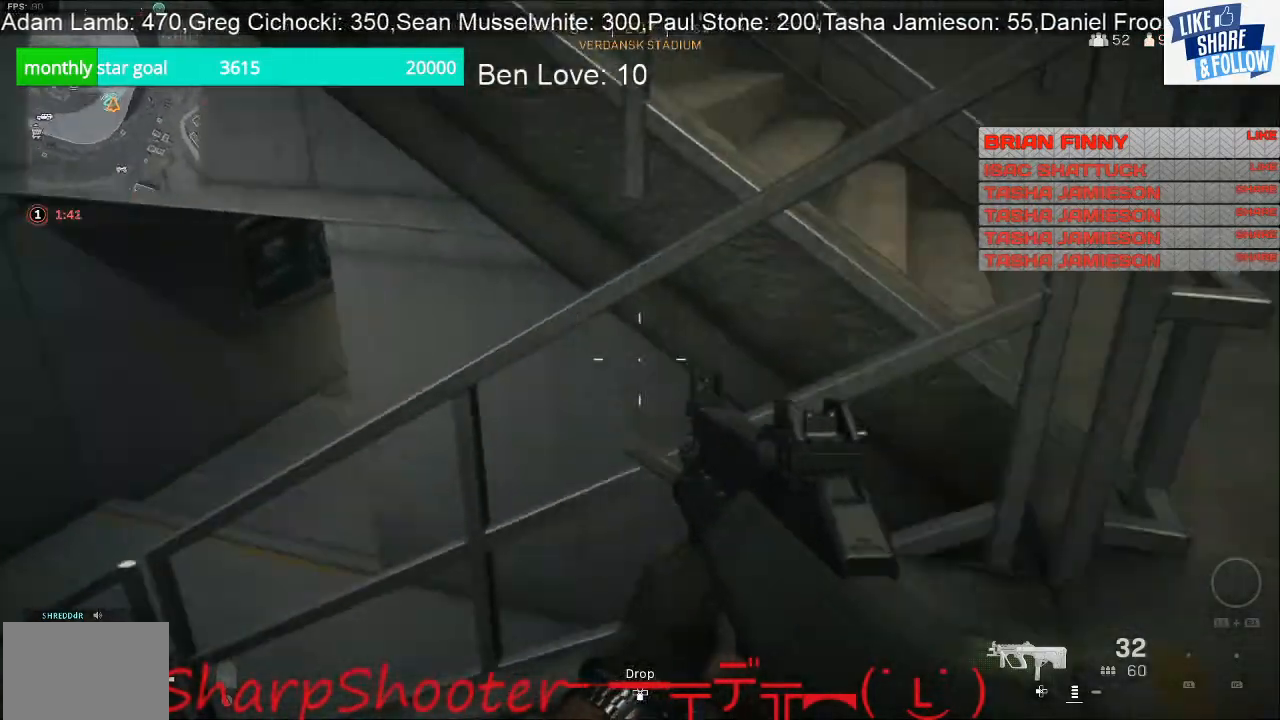
{"buttons": [], "left_stick": "right", "right_stick": "up-left", "events": [[200, "right_stick", "center"], [300, "right_stick", "up-left"]]}
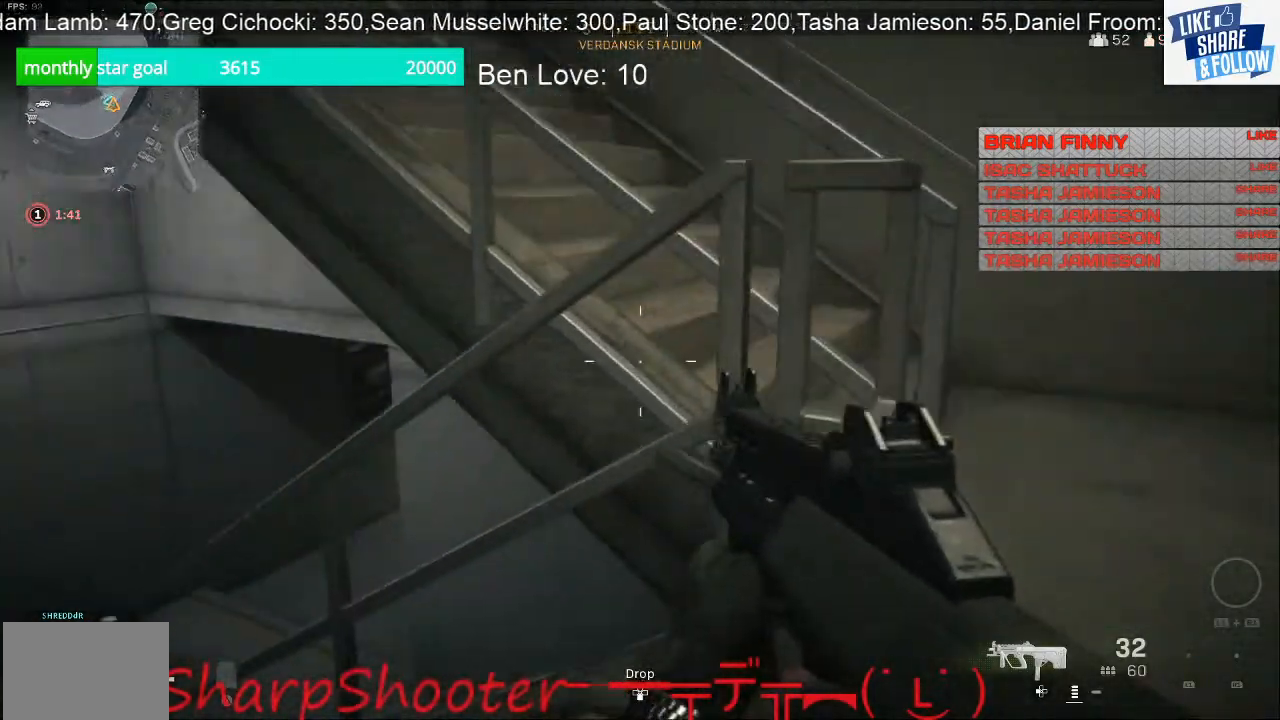
{"buttons": [], "left_stick": "right", "right_stick": "center", "events": [[233, "right_stick", "center"]]}
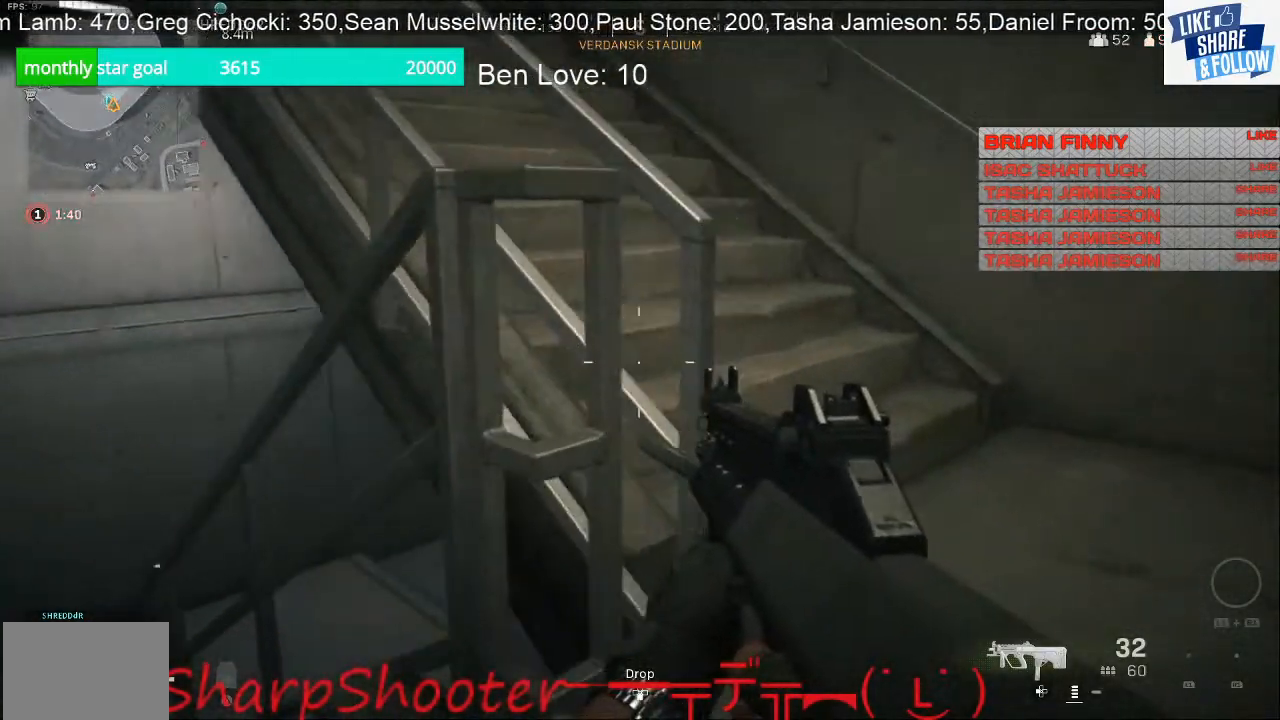
{"buttons": [], "left_stick": "up-right", "right_stick": "up-left", "events": [[233, "left_stick", "up-right"], [333, "right_stick", "up-left"]]}
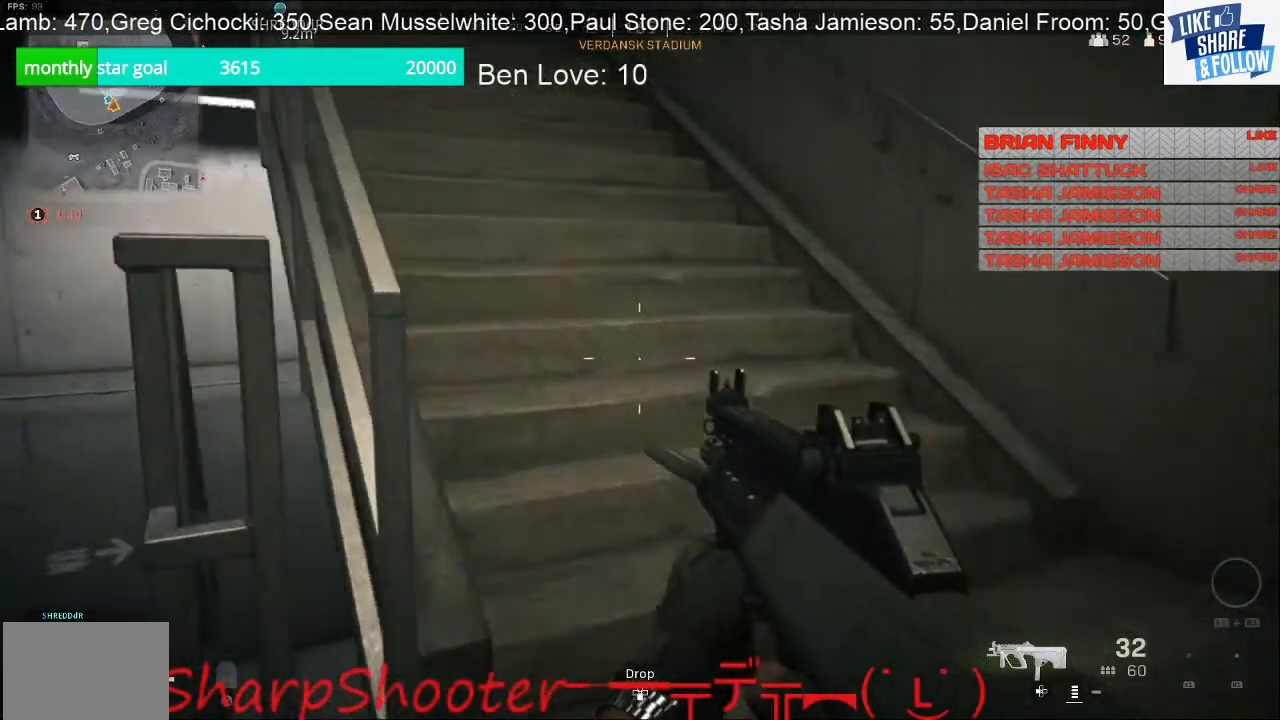
{"buttons": [], "left_stick": "up", "right_stick": "up-left", "events": [[167, "left_stick", "up"]]}